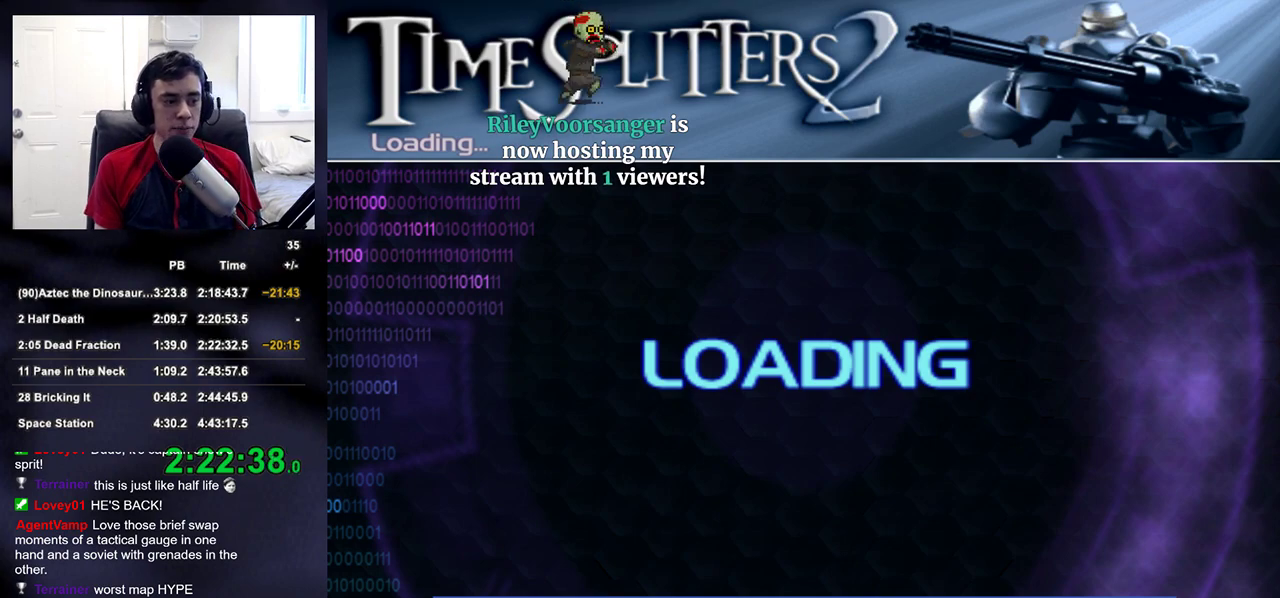
Gameplay with a controller (PlayStation layout); each line is a JSON object with the inputs held at the frame after it (dt_ms = milliseconds from this image to that frame). "events" lists button and stick changes between this image and that frame as [ms after this image, input, new state], when the widget could be followed in between.
{"dt_ms": 500, "buttons": [], "left_stick": "center", "right_stick": "center", "events": []}
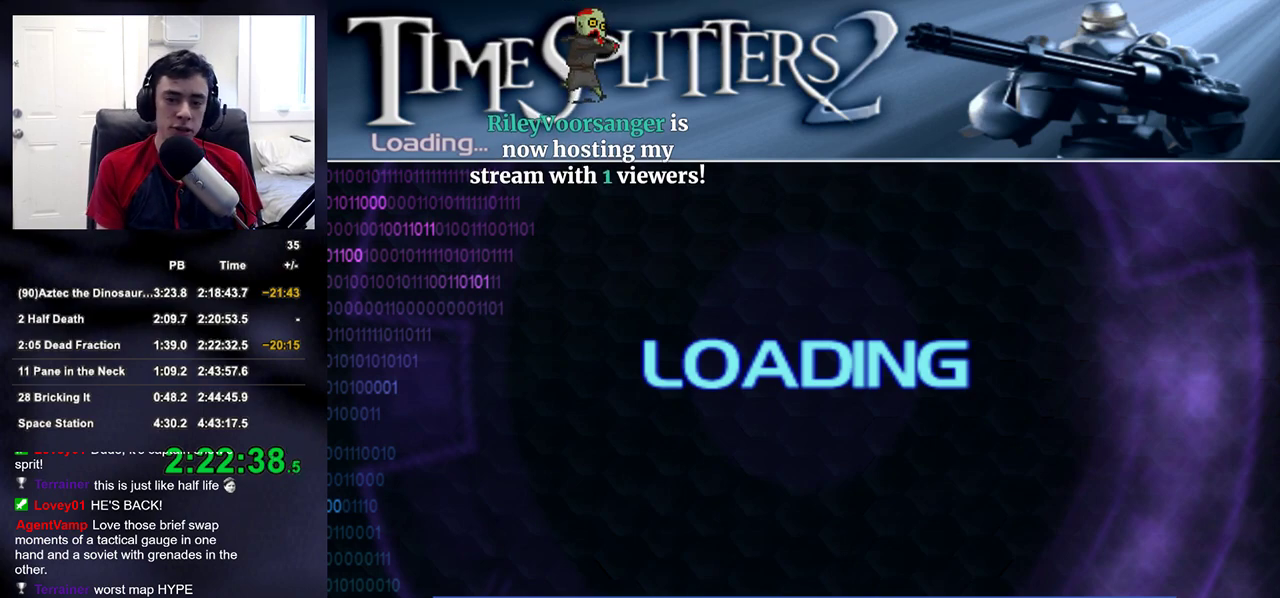
{"dt_ms": 500, "buttons": [], "left_stick": "center", "right_stick": "center", "events": []}
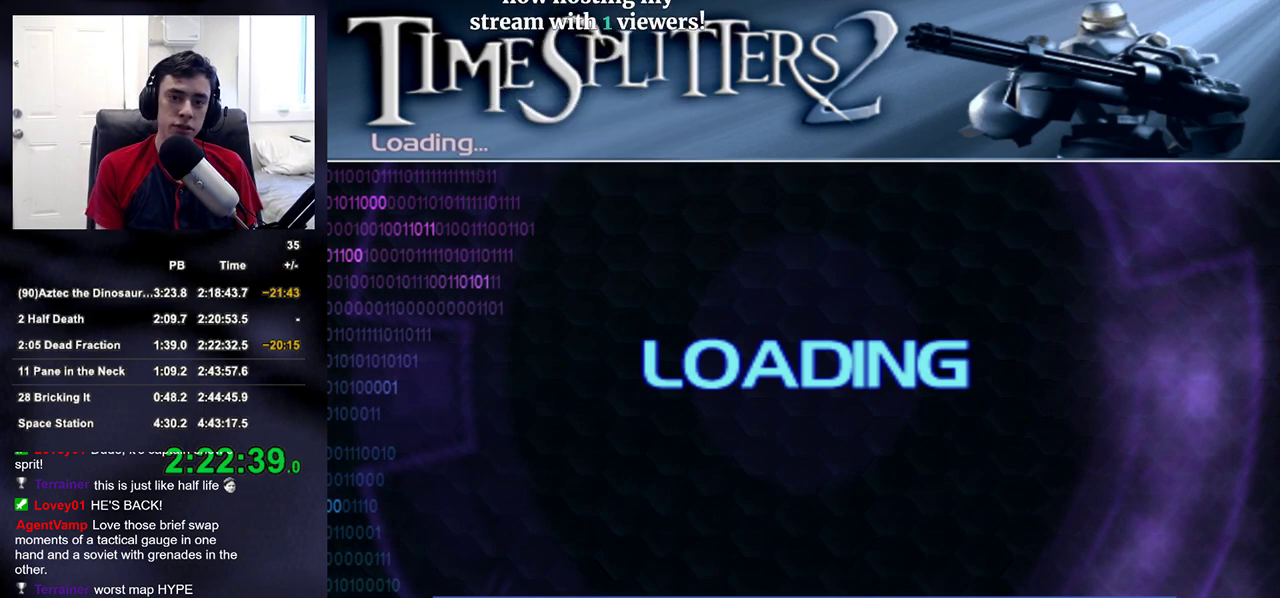
{"dt_ms": 500, "buttons": [], "left_stick": "center", "right_stick": "center", "events": []}
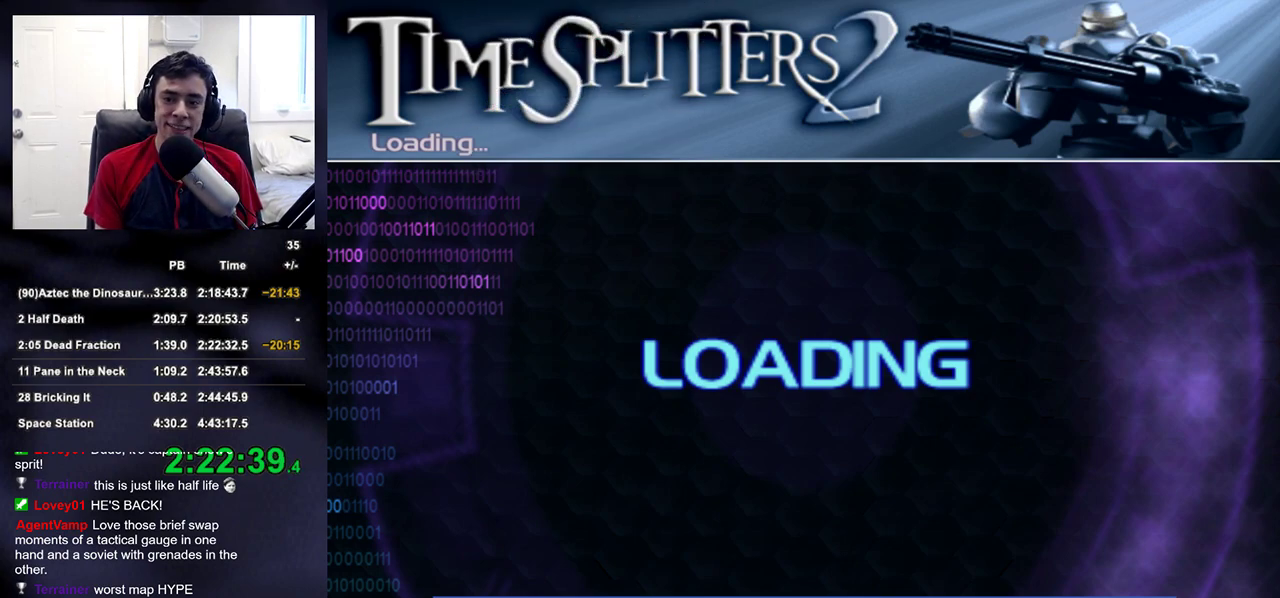
{"dt_ms": 500, "buttons": [], "left_stick": "center", "right_stick": "center", "events": []}
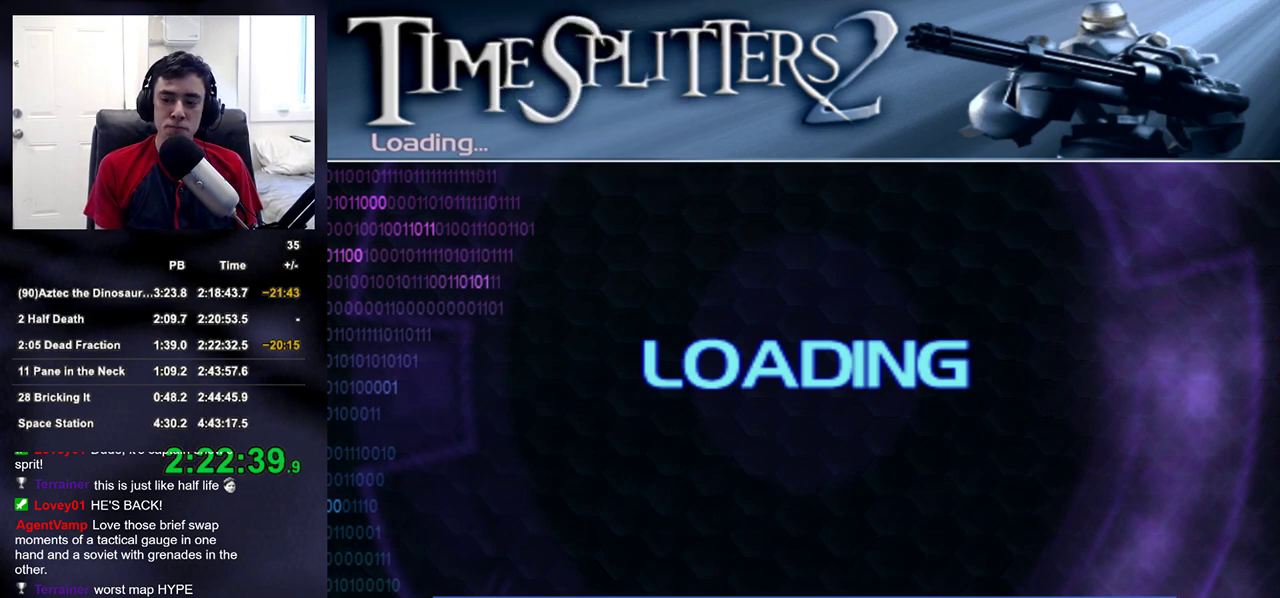
{"dt_ms": 500, "buttons": [], "left_stick": "center", "right_stick": "center", "events": []}
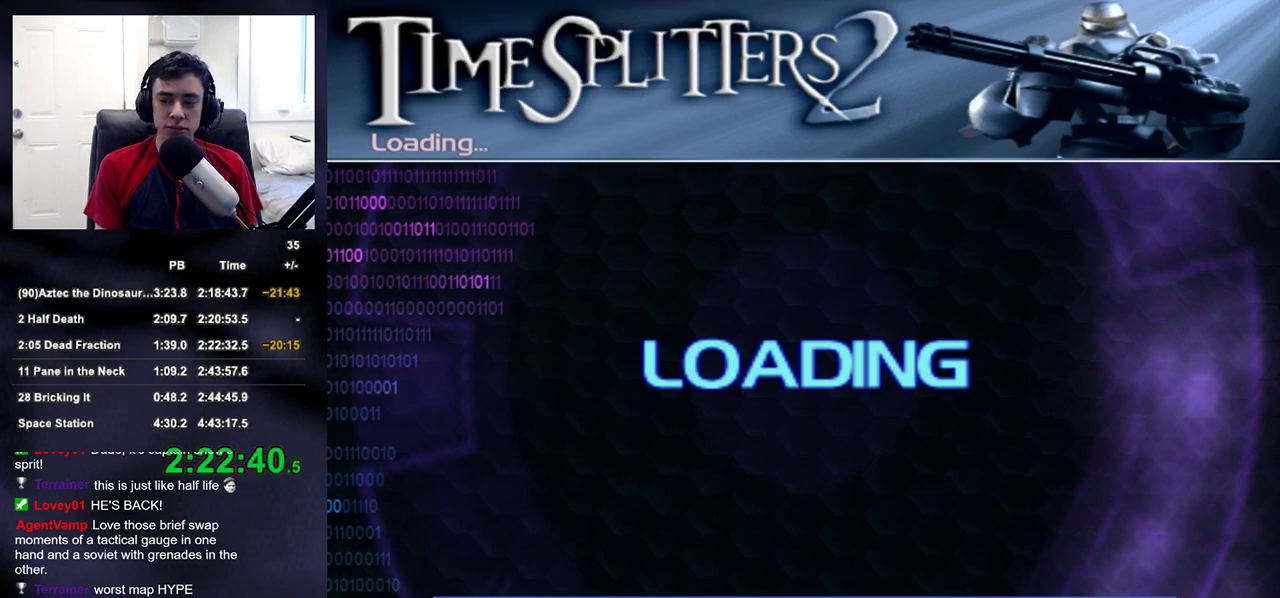
{"dt_ms": 500, "buttons": [], "left_stick": "center", "right_stick": "center", "events": []}
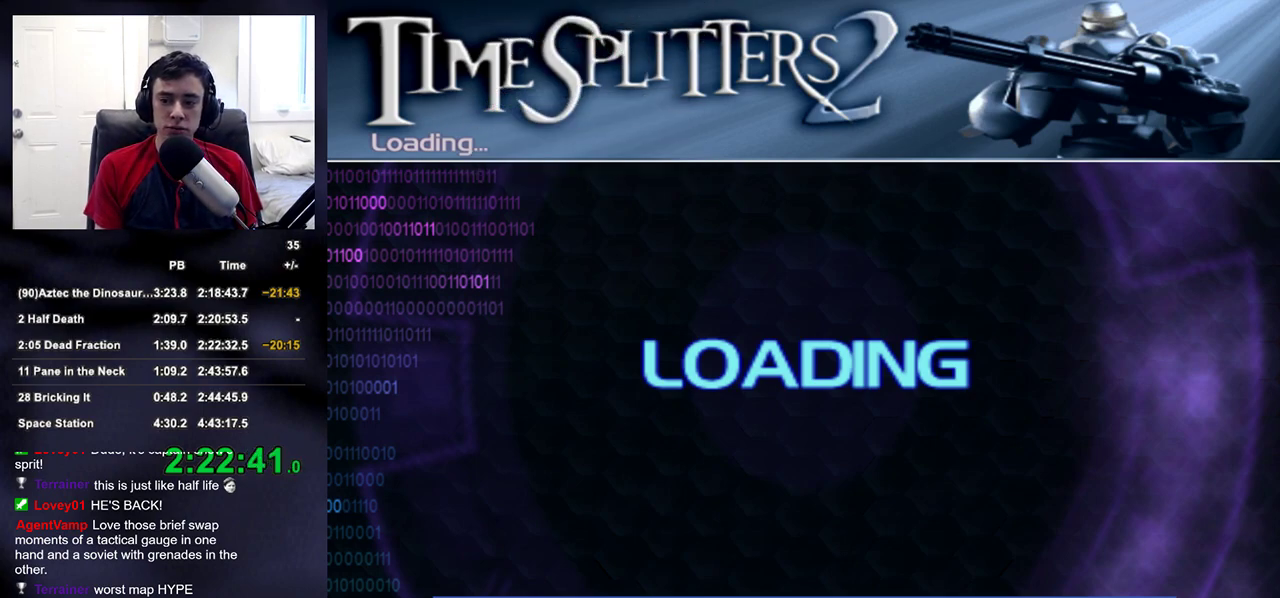
{"dt_ms": 500, "buttons": [], "left_stick": "up", "right_stick": "center", "events": [[100, "left_stick", "up"], [333, "START", "down"], [450, "START", "up"]]}
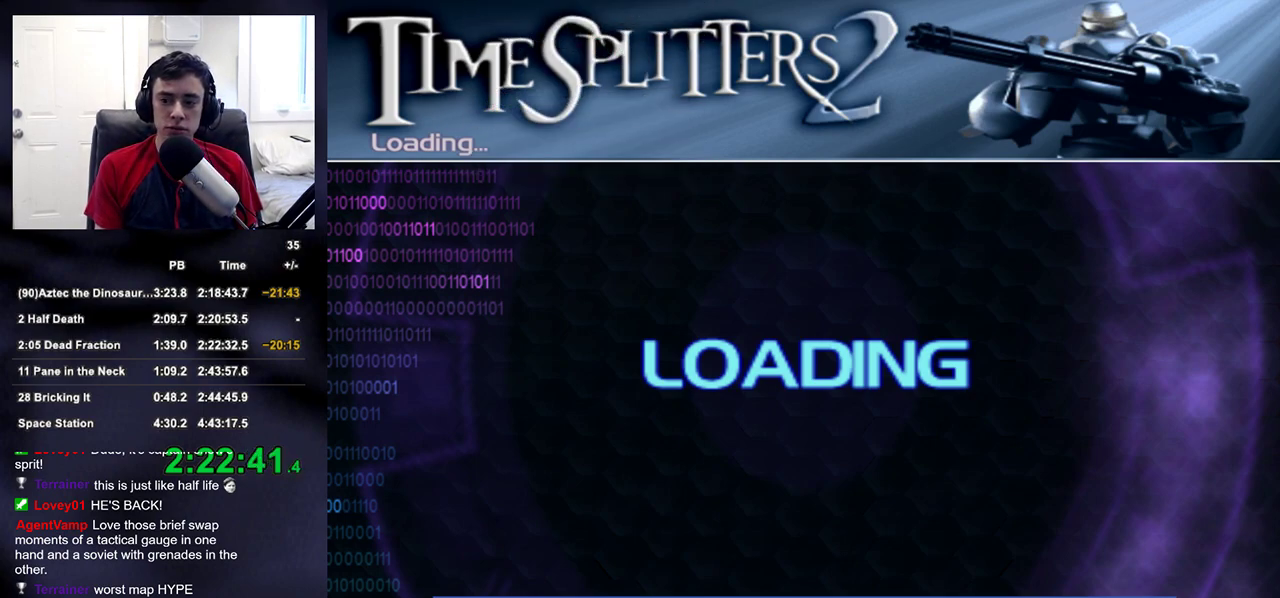
{"dt_ms": 500, "buttons": ["START"], "left_stick": "up", "right_stick": "center", "events": [[50, "START", "down"], [183, "START", "up"], [467, "START", "down"]]}
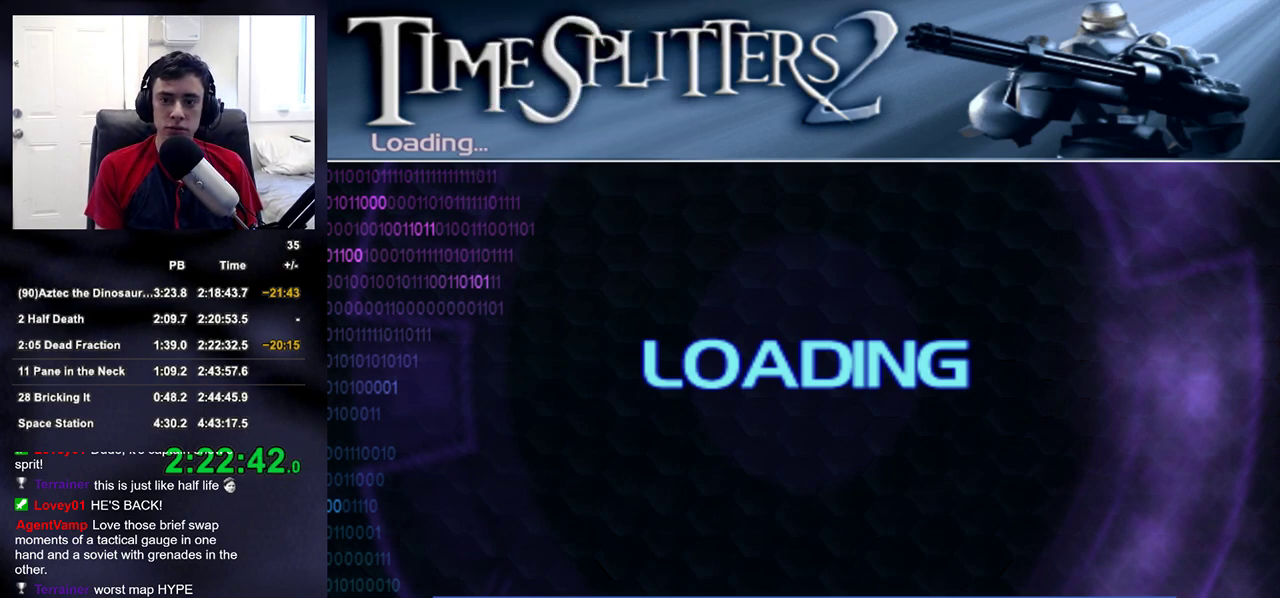
{"dt_ms": 500, "buttons": ["START"], "left_stick": "up", "right_stick": "center", "events": [[100, "START", "up"], [400, "START", "down"]]}
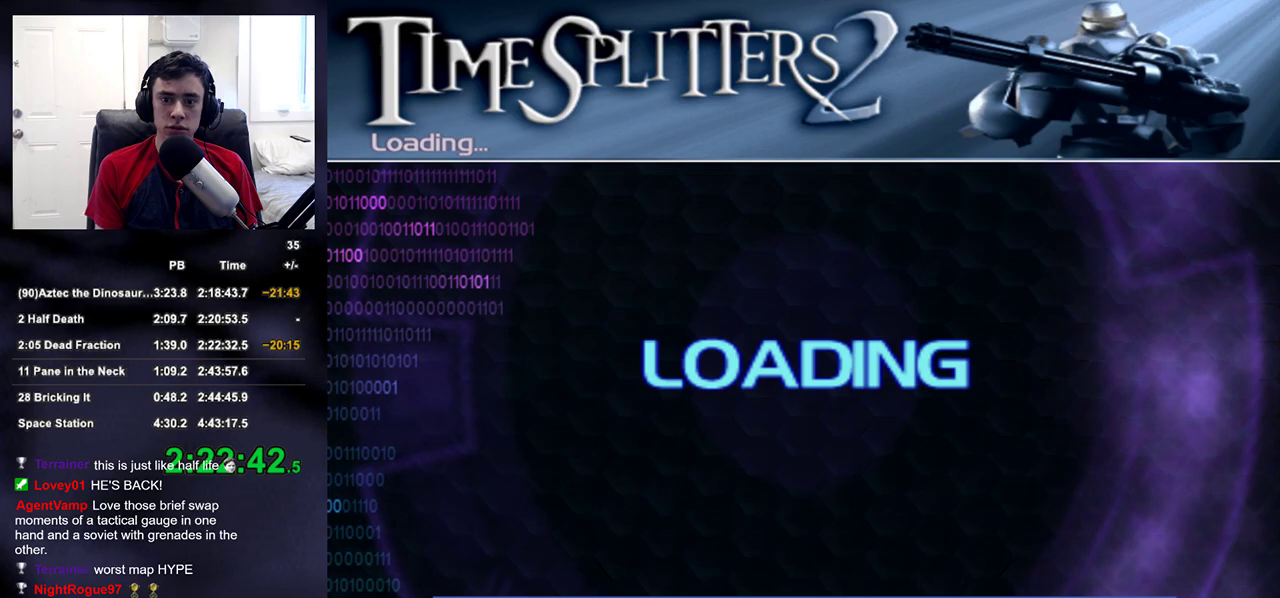
{"dt_ms": 500, "buttons": ["START"], "left_stick": "up", "right_stick": "center", "events": [[17, "START", "up"], [433, "START", "down"]]}
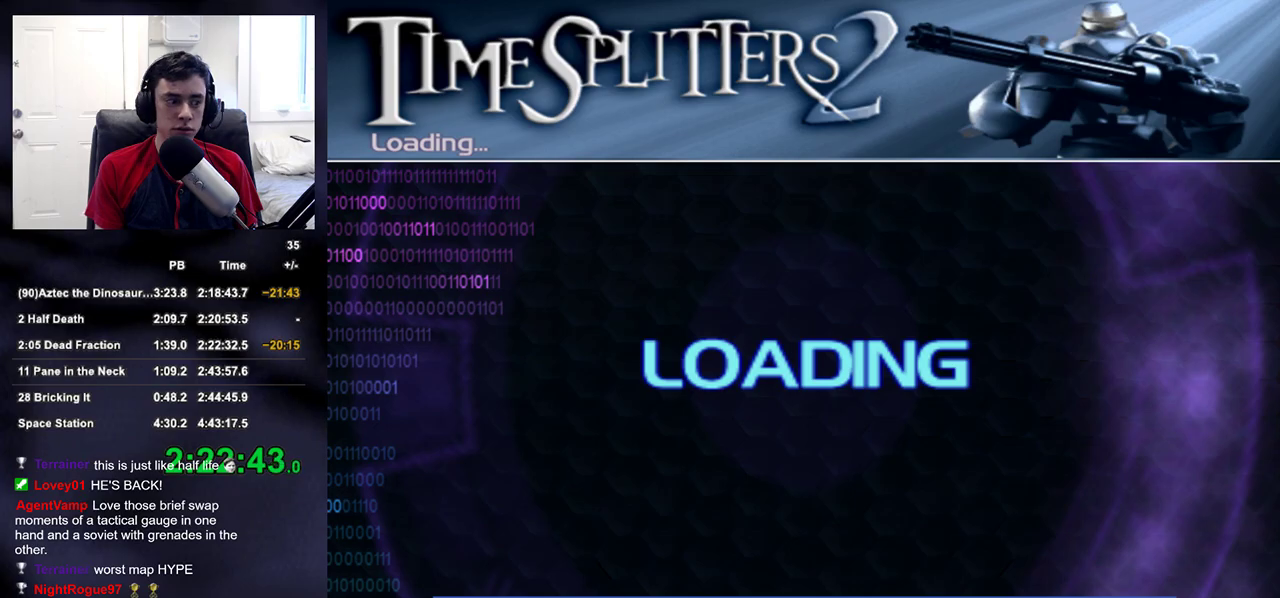
{"dt_ms": 500, "buttons": ["START"], "left_stick": "up", "right_stick": "center", "events": [[50, "START", "up"], [233, "START", "down"], [350, "START", "up"], [500, "START", "down"]]}
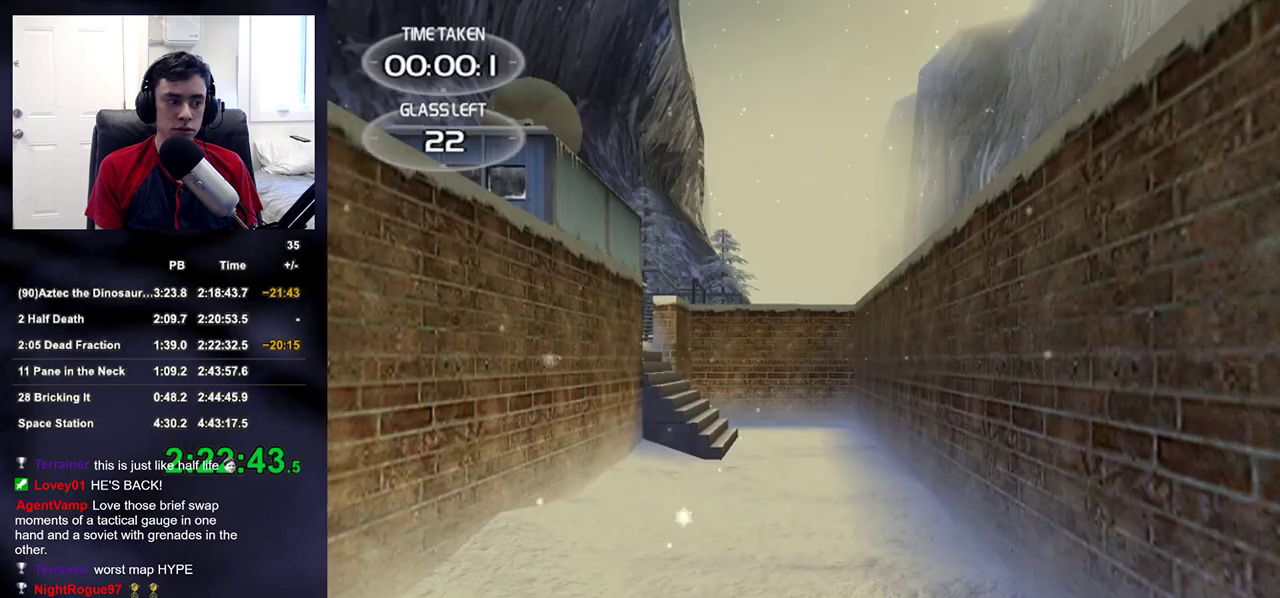
{"dt_ms": 500, "buttons": [], "left_stick": "up", "right_stick": "center", "events": [[133, "START", "up"], [450, "START", "down"], [500, "START", "up"]]}
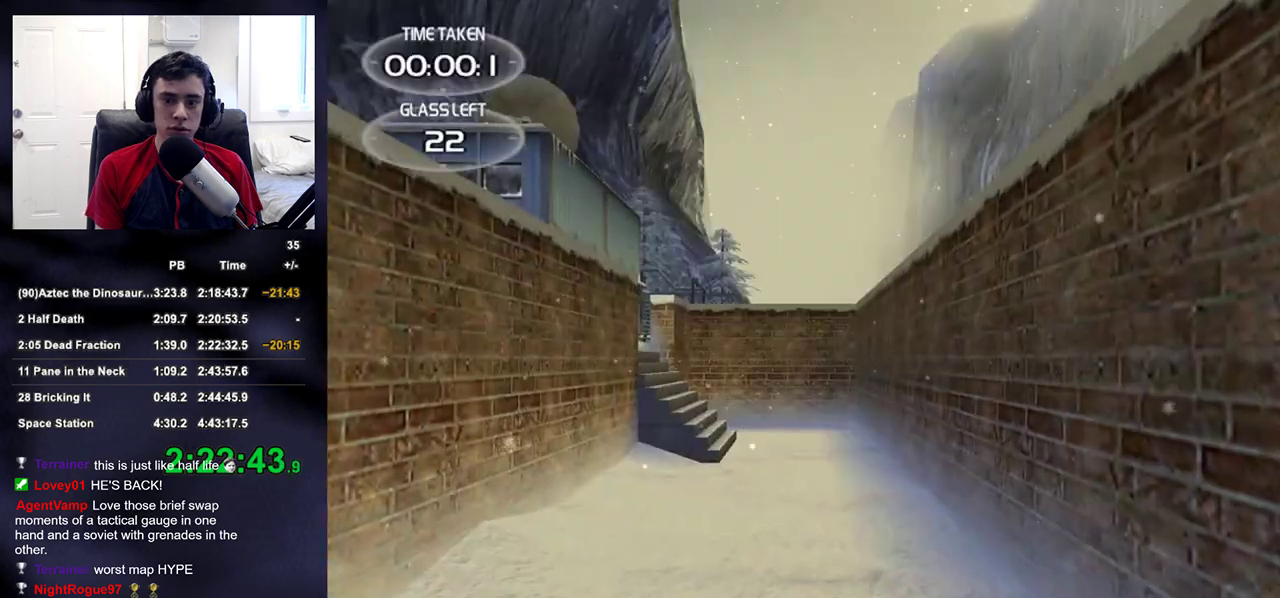
{"dt_ms": 500, "buttons": [], "left_stick": "up-right", "right_stick": "up-right", "events": [[100, "right_stick", "up-left"], [133, "left_stick", "up-right"], [333, "right_stick", "up"], [500, "right_stick", "up-right"]]}
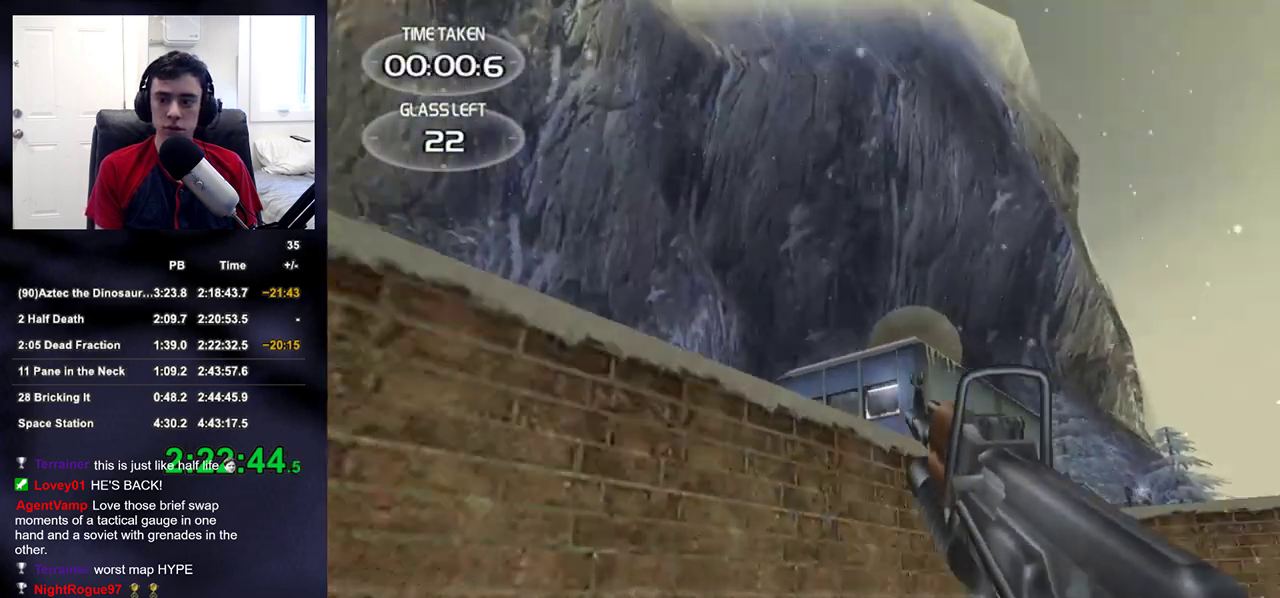
{"dt_ms": 500, "buttons": ["R1"], "left_stick": "up", "right_stick": "center", "events": [[133, "right_stick", "center"], [367, "left_stick", "up"], [417, "R1", "down"]]}
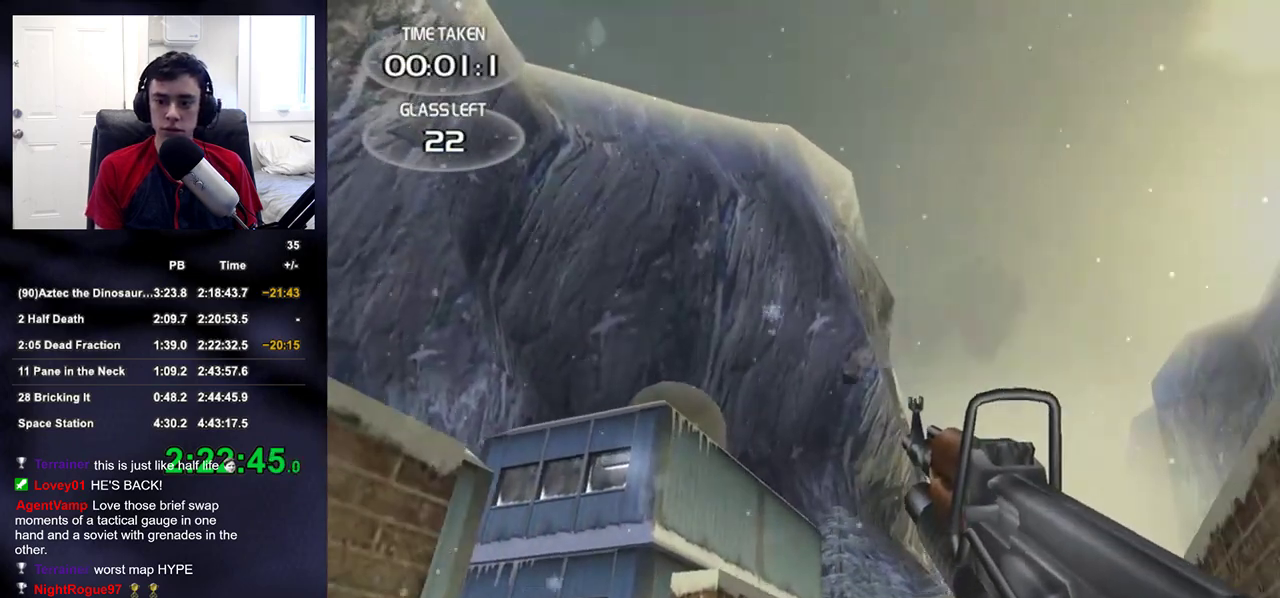
{"dt_ms": 500, "buttons": [], "left_stick": "up-left", "right_stick": "center", "events": [[33, "R1", "up"], [83, "right_stick", "up-left"], [150, "right_stick", "center"], [400, "left_stick", "up-left"]]}
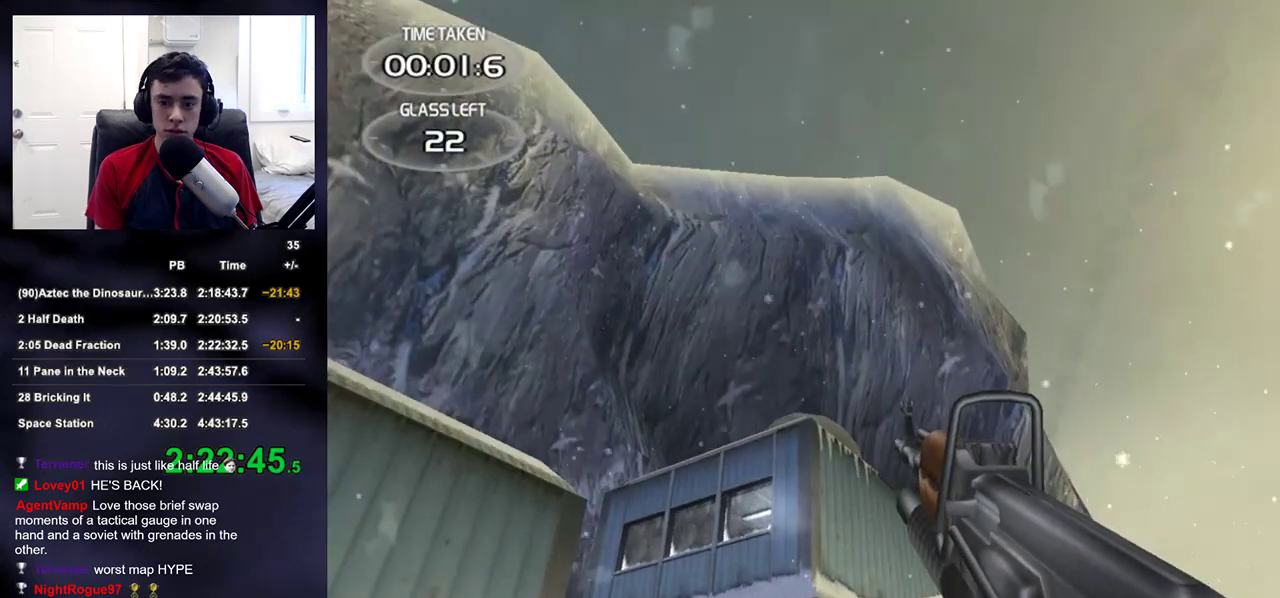
{"dt_ms": 500, "buttons": [], "left_stick": "left", "right_stick": "down-left", "events": [[50, "right_stick", "down"], [117, "right_stick", "center"], [267, "left_stick", "left"], [300, "R1", "down"], [417, "right_stick", "down-left"], [433, "R1", "up"]]}
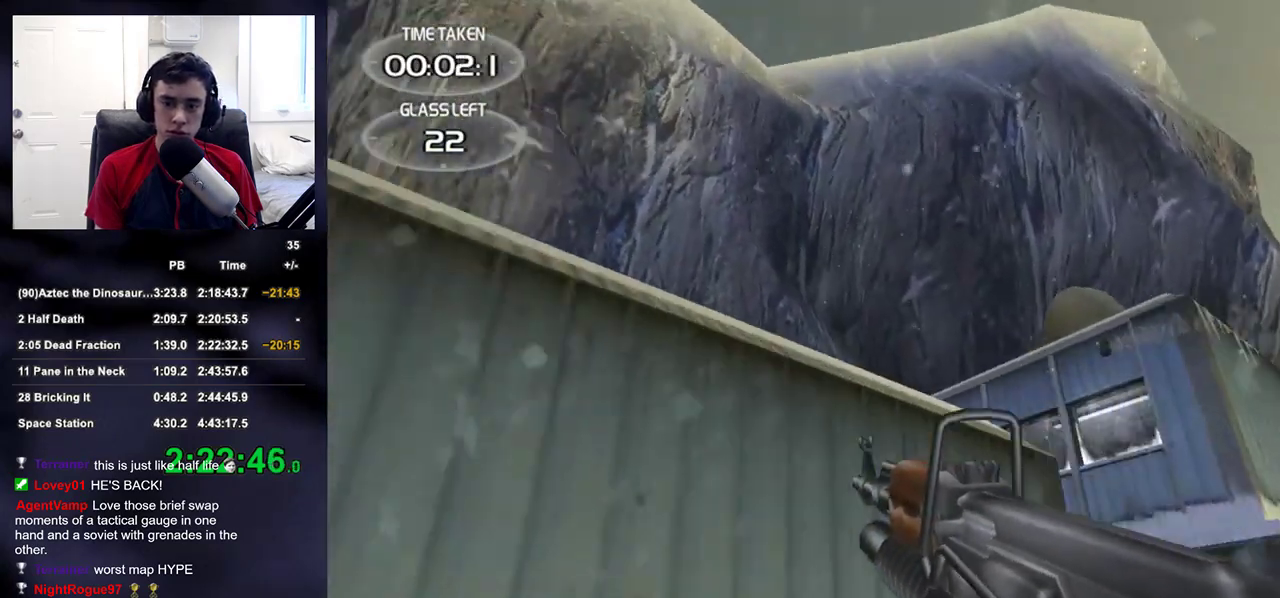
{"dt_ms": 500, "buttons": [], "left_stick": "up-left", "right_stick": "down-right", "events": [[150, "left_stick", "up-left"], [233, "right_stick", "center"], [433, "right_stick", "down-right"]]}
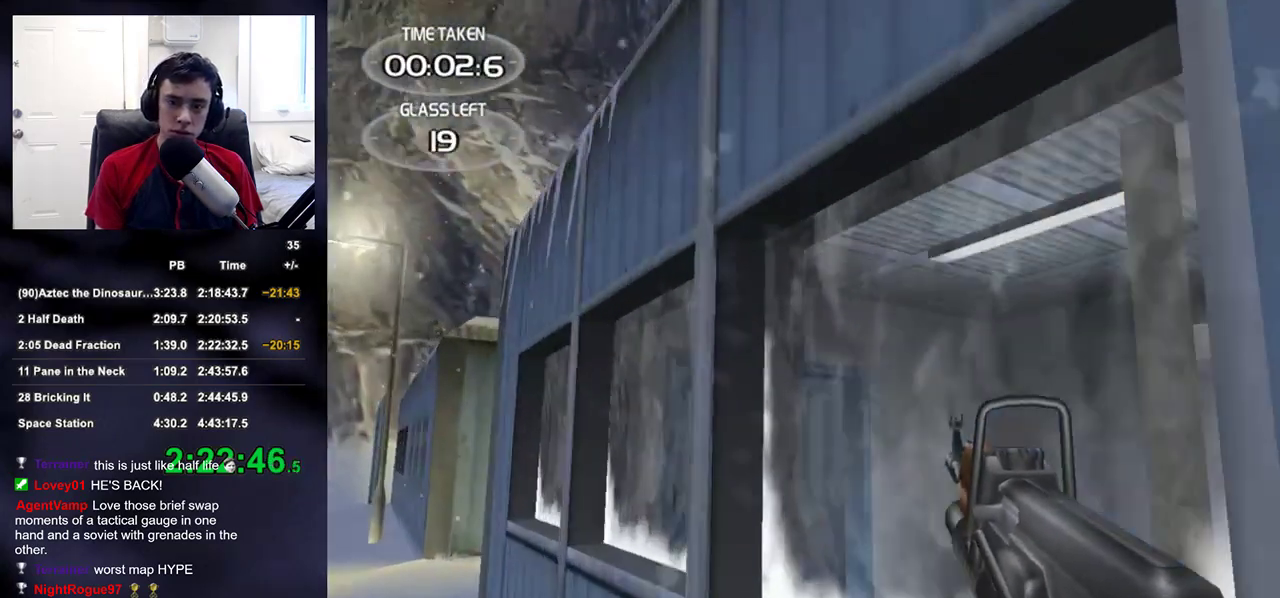
{"dt_ms": 500, "buttons": [], "left_stick": "up-left", "right_stick": "down-right", "events": [[67, "R1", "down"], [83, "right_stick", "left"], [167, "R1", "up"], [317, "right_stick", "center"], [433, "right_stick", "down-right"]]}
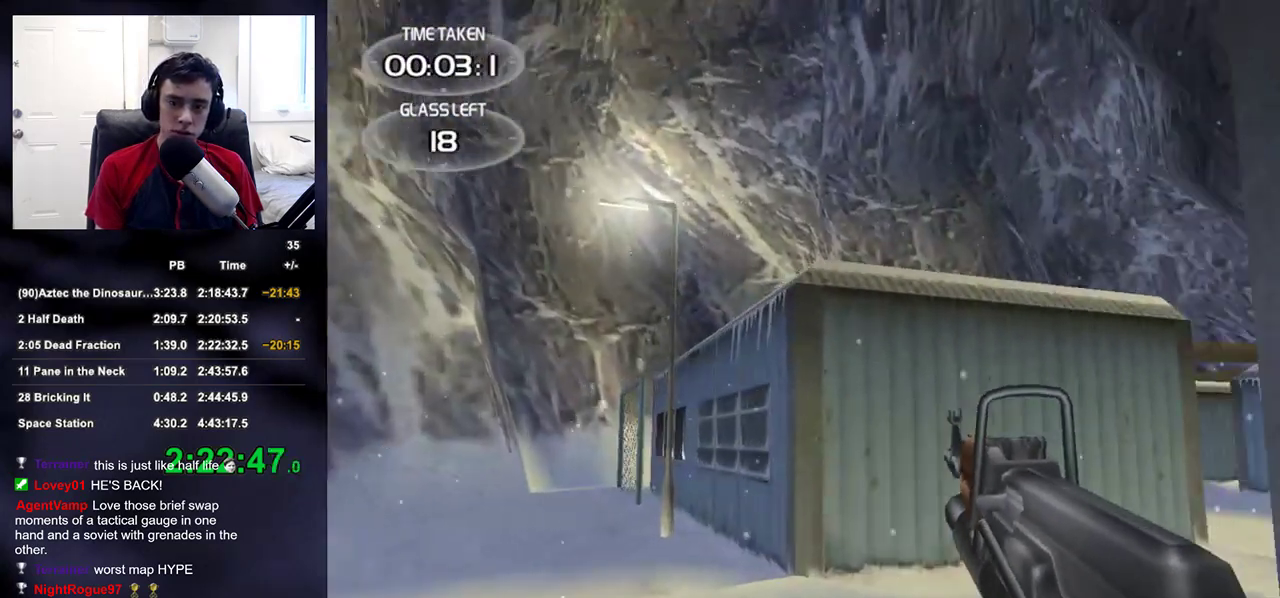
{"dt_ms": 500, "buttons": ["L2"], "left_stick": "up-left", "right_stick": "right"}
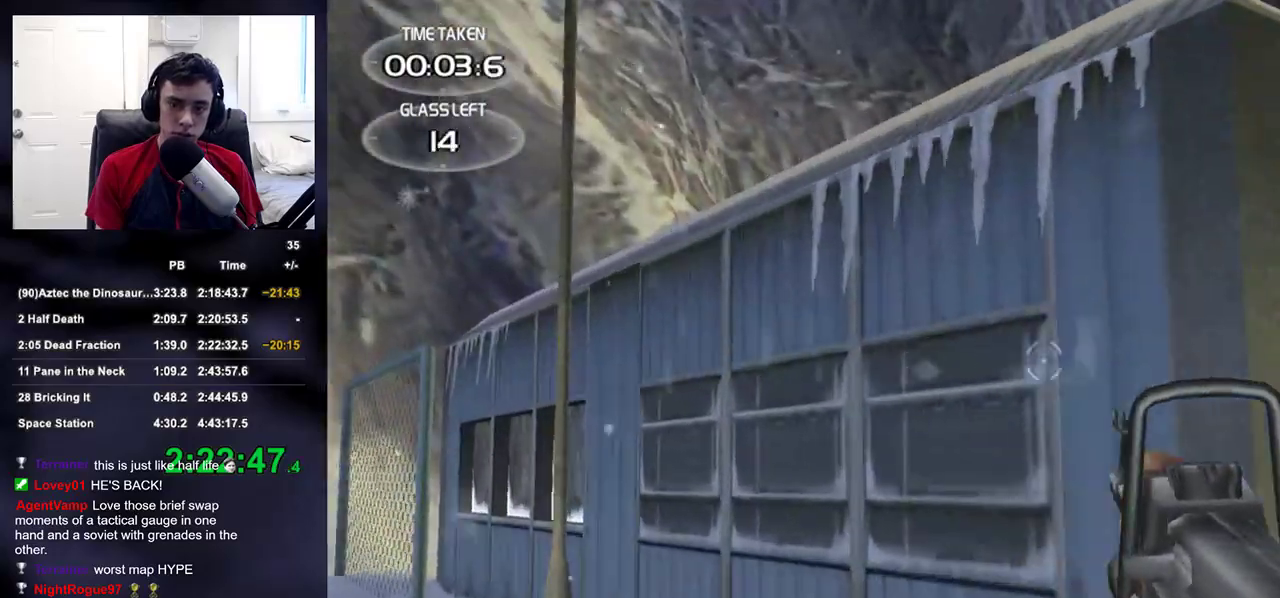
{"dt_ms": 500, "buttons": ["L2"], "left_stick": "up-left", "right_stick": "center", "events": [[67, "right_stick", "center"]]}
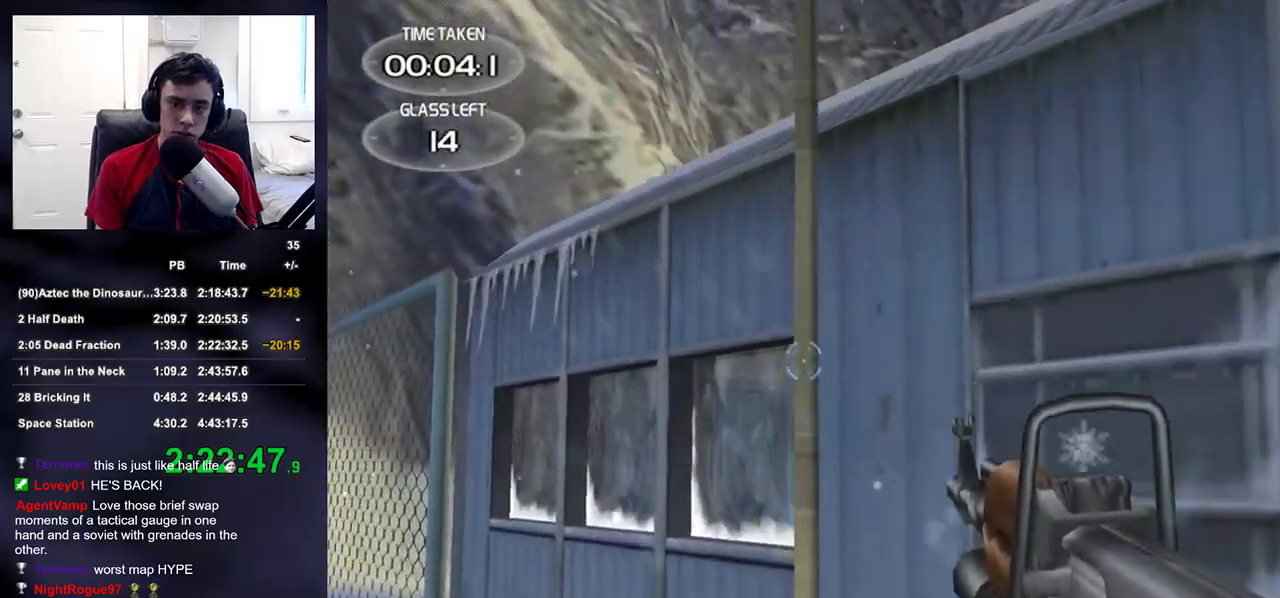
{"dt_ms": 500, "buttons": [], "left_stick": "right", "right_stick": "right", "events": [[117, "R1", "down"], [167, "left_stick", "right"], [167, "right_stick", "right"], [183, "L2", "up"], [217, "R1", "up"]]}
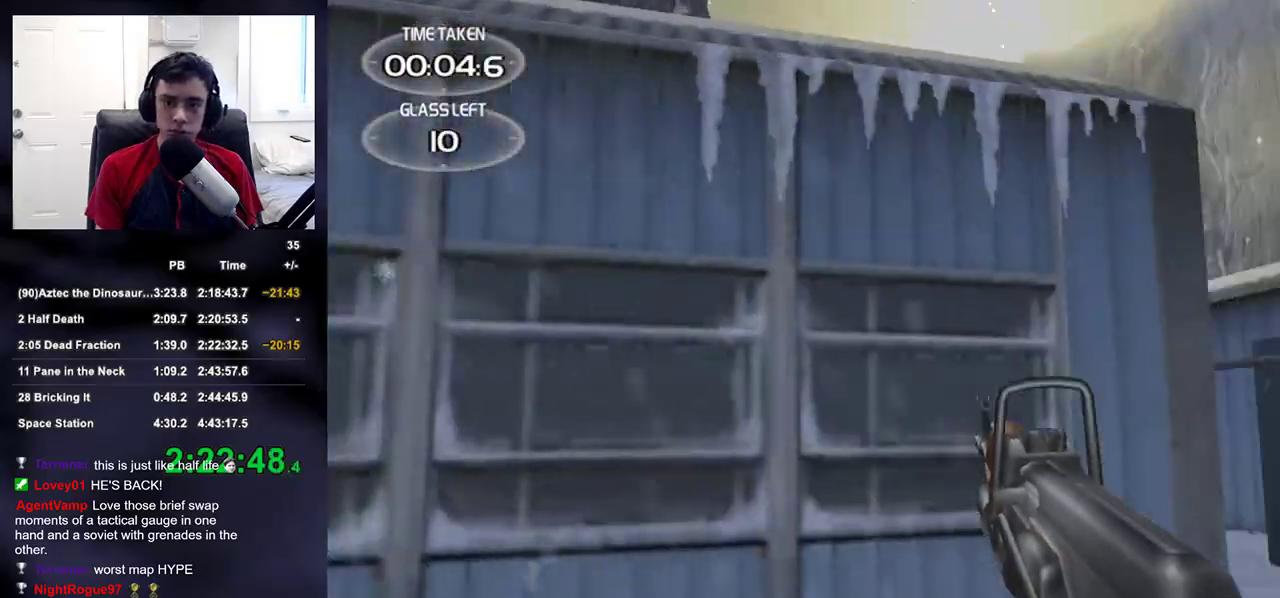
{"dt_ms": 500, "buttons": ["L1", "L2"], "left_stick": "up-right", "right_stick": "center"}
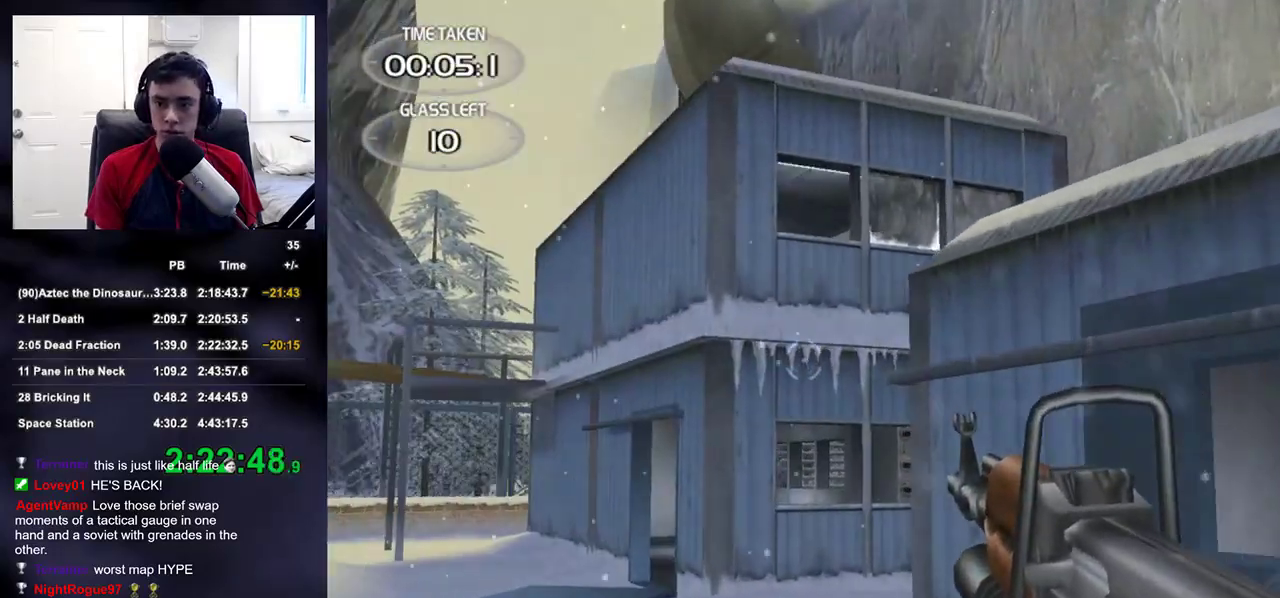
{"dt_ms": 500, "buttons": [], "left_stick": "up-left", "right_stick": "up-right", "events": [[100, "R1", "down"], [117, "left_stick", "up"], [167, "L1", "up"], [183, "L2", "up"], [183, "R1", "up"], [233, "left_stick", "up-left"], [250, "right_stick", "up"], [417, "right_stick", "up-right"]]}
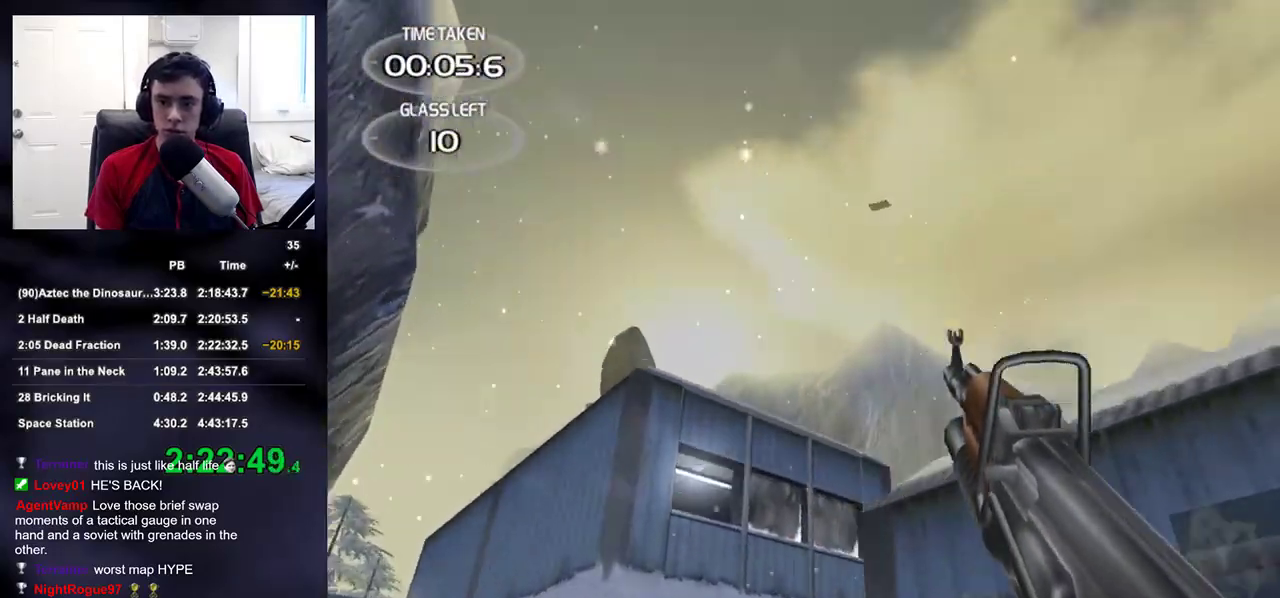
{"dt_ms": 500, "buttons": ["L1", "L2", "R1"], "left_stick": "up", "right_stick": "center"}
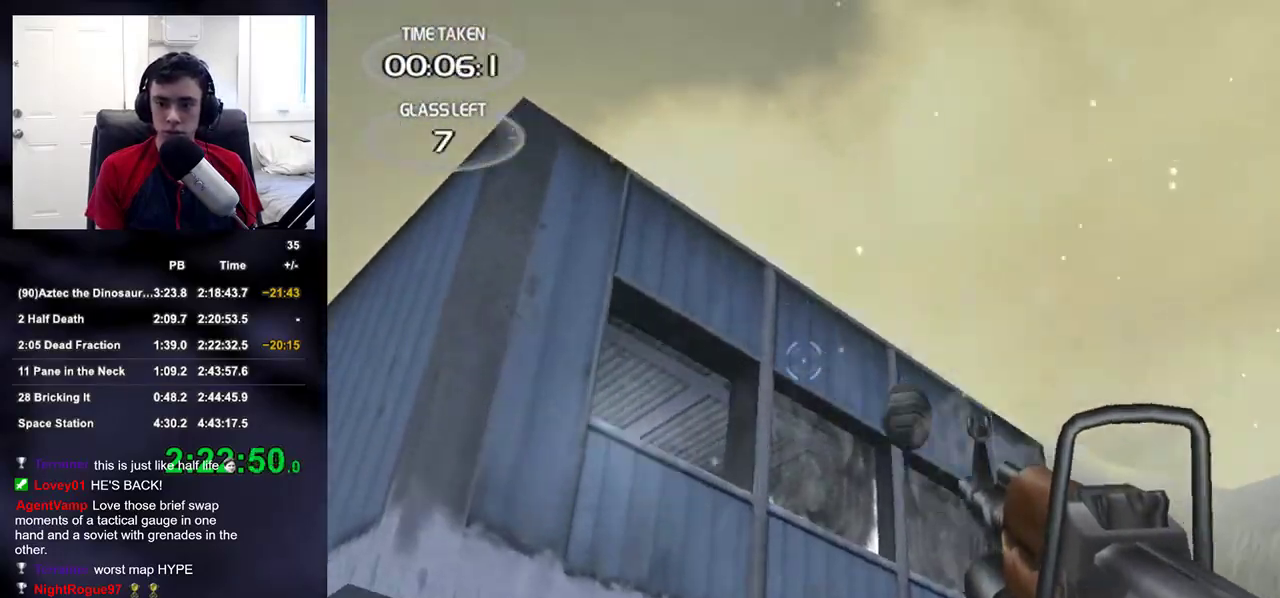
{"dt_ms": 1000, "buttons": [], "left_stick": "up-left", "right_stick": "center"}
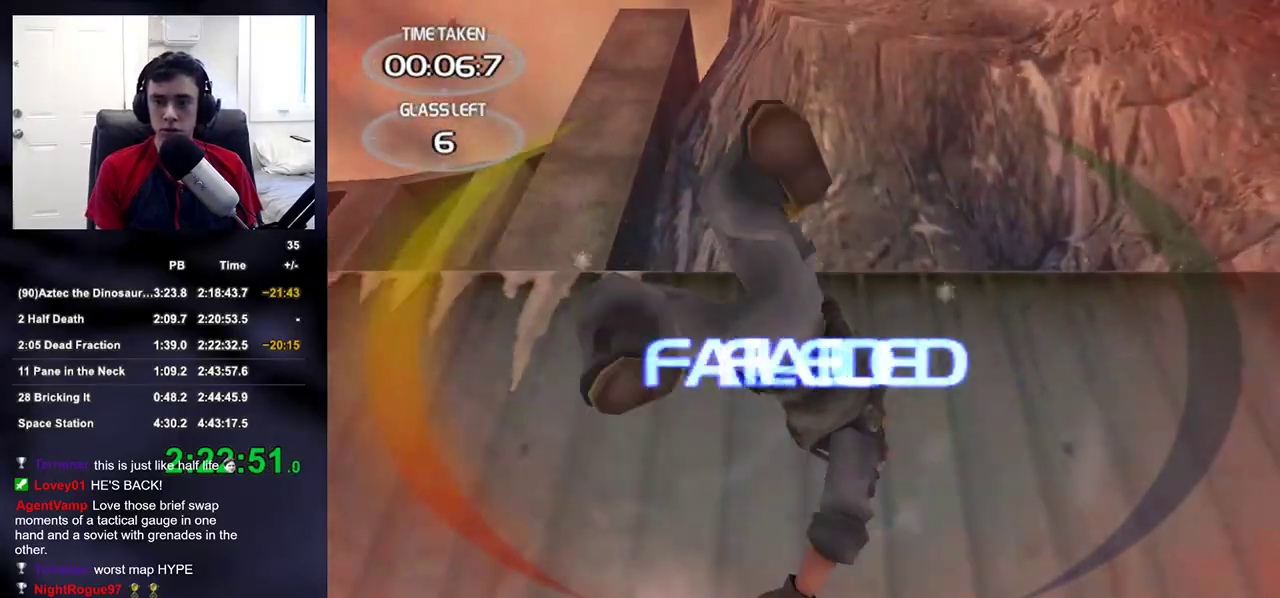
{"dt_ms": 500, "buttons": [], "left_stick": "center", "right_stick": "center", "events": [[33, "SQUARE", "down"], [150, "SQUARE", "up"], [300, "left_stick", "center"]]}
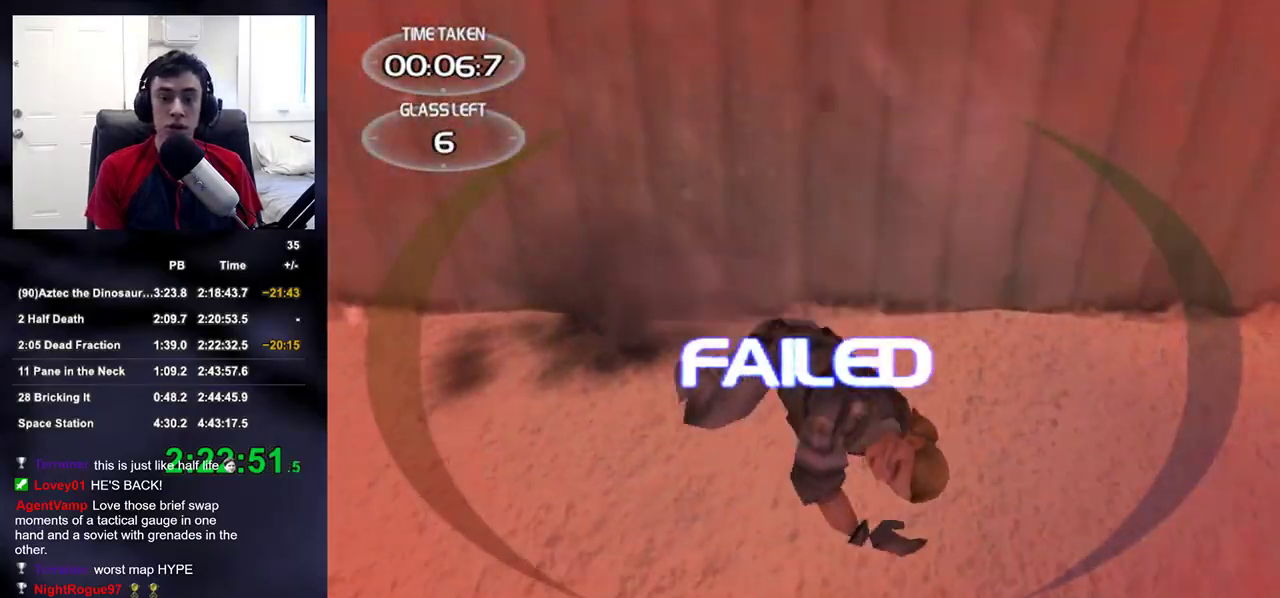
{"dt_ms": 500, "buttons": [], "left_stick": "center", "right_stick": "center", "events": []}
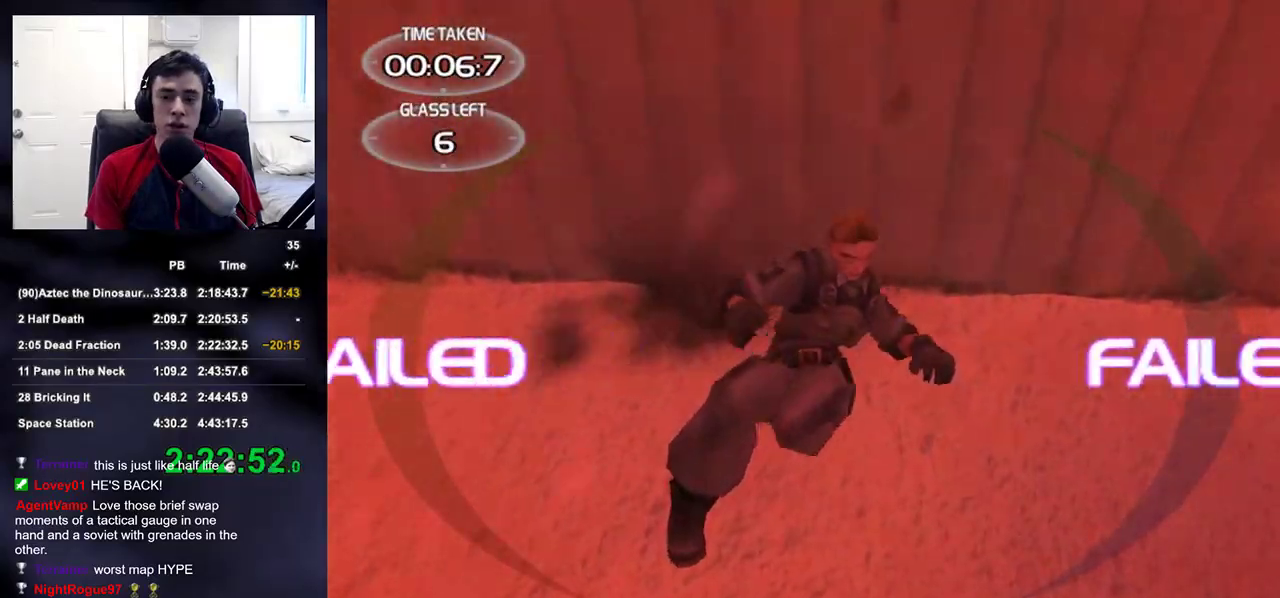
{"dt_ms": 500, "buttons": ["CROSS"], "left_stick": "center", "right_stick": "center", "events": [[367, "CROSS", "down"], [400, "CROSS", "up"], [467, "CROSS", "down"]]}
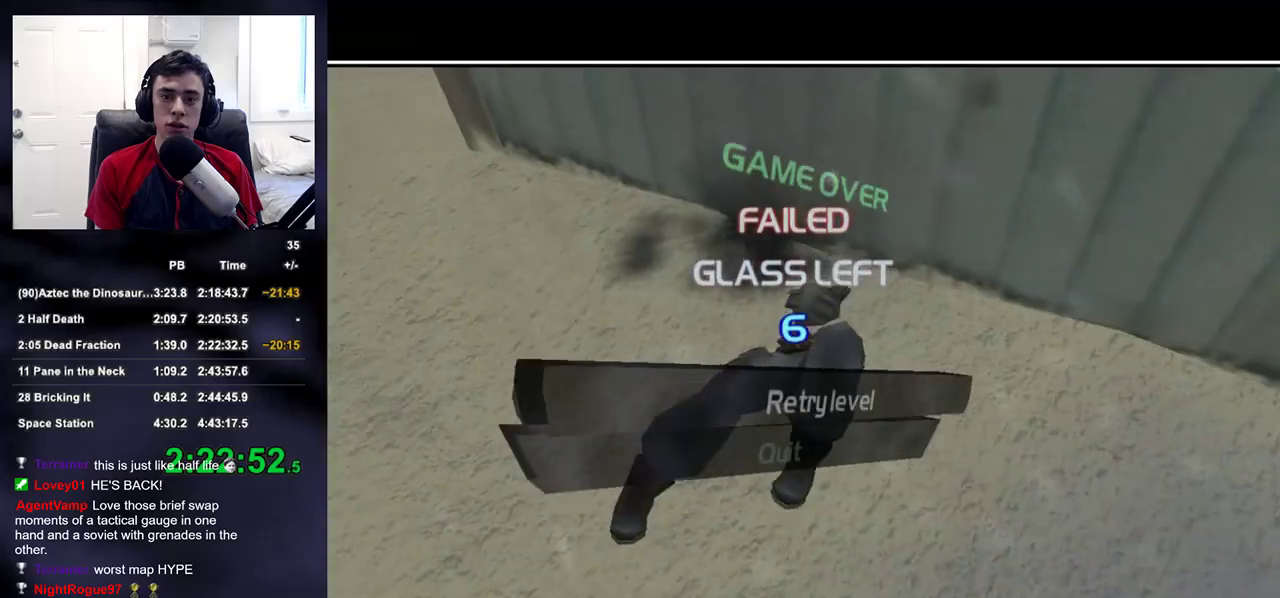
{"dt_ms": 500, "buttons": [], "left_stick": "center", "right_stick": "center", "events": [[33, "CROSS", "up"], [100, "CROSS", "down"], [167, "CROSS", "up"]]}
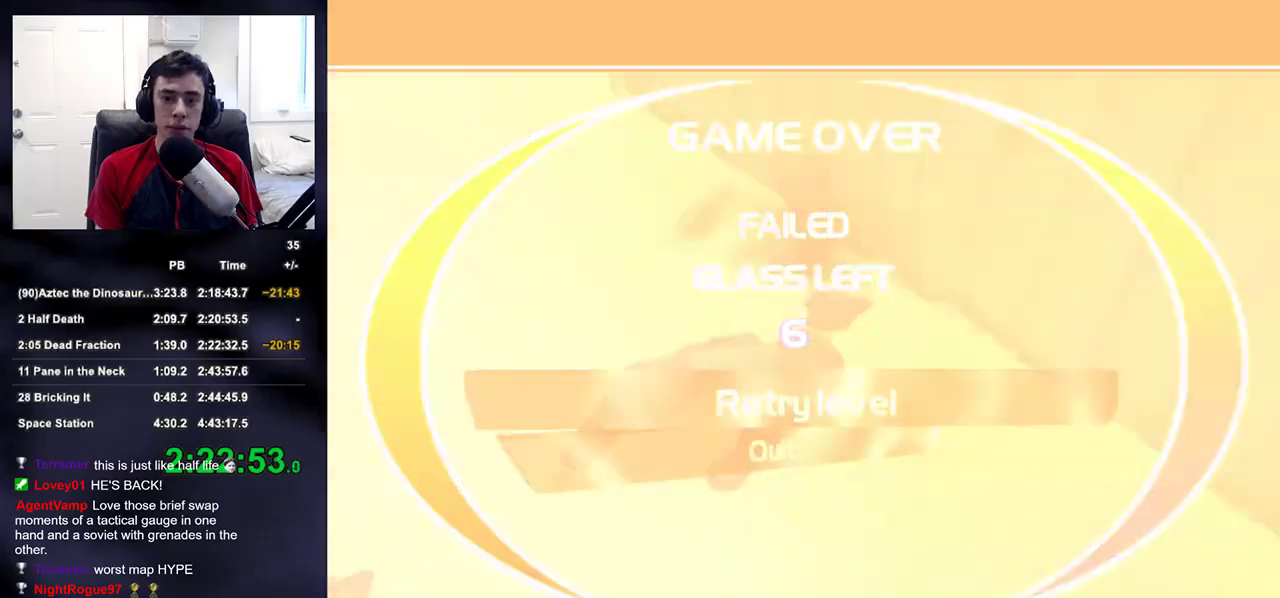
{"dt_ms": 500, "buttons": [], "left_stick": "up", "right_stick": "center", "events": [[367, "left_stick", "up"]]}